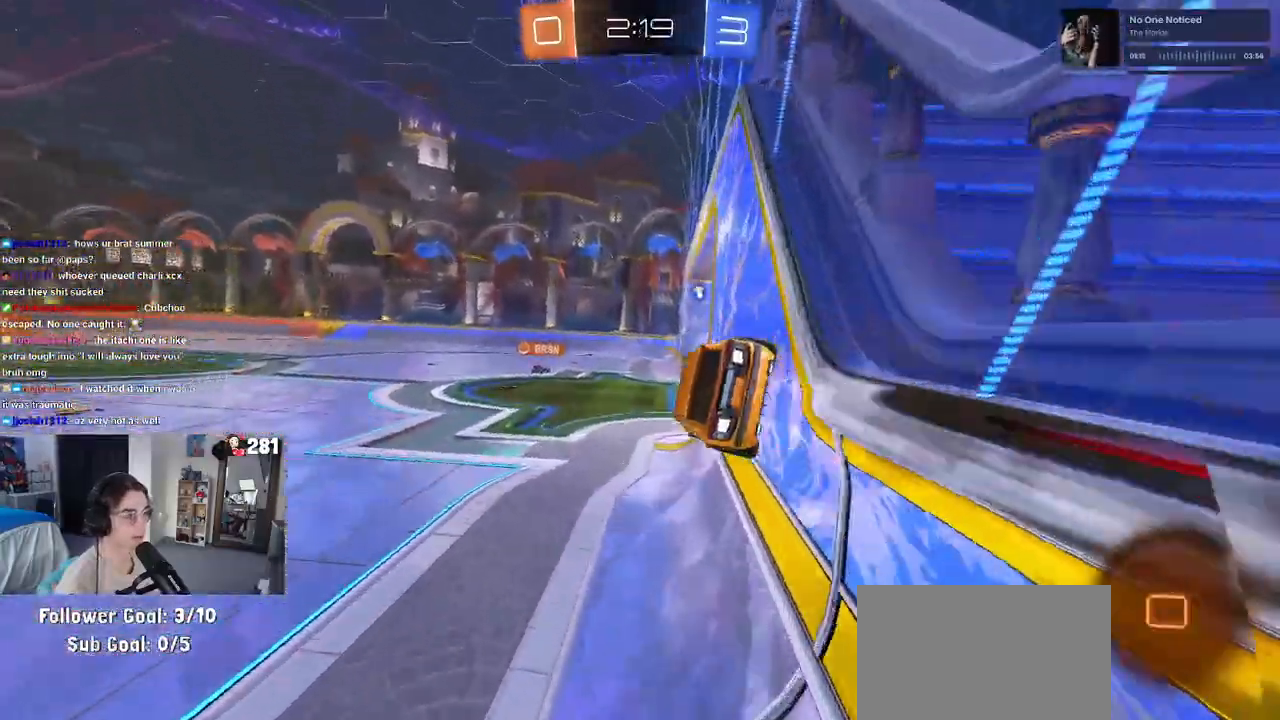
Gameplay with a controller (PlayStation layout); each line is a JSON object with the inputs held at the frame after it. "events" lists button and stick changes between this image and that frame as [ms after this image, input, new state], when the widget could be followed in between. Not read: L1 R1.
{"buttons": ["R2"], "left_stick": "up", "right_stick": "center", "events": [[17, "R2", "down"], [133, "CROSS", "up"], [133, "SQUARE", "up"], [200, "left_stick", "center"], [467, "left_stick", "up"]]}
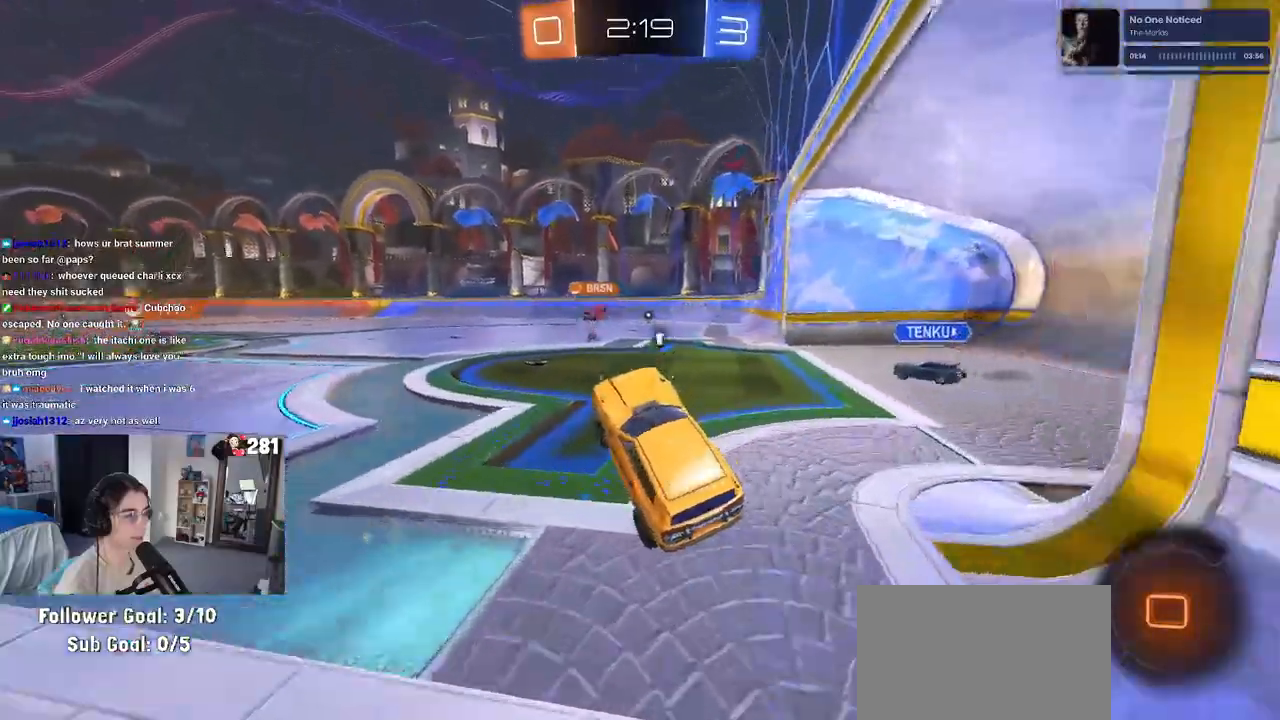
{"buttons": ["R2"], "left_stick": "up-left", "right_stick": "center", "events": [[100, "CROSS", "down"], [217, "CROSS", "up"], [233, "left_stick", "up-left"]]}
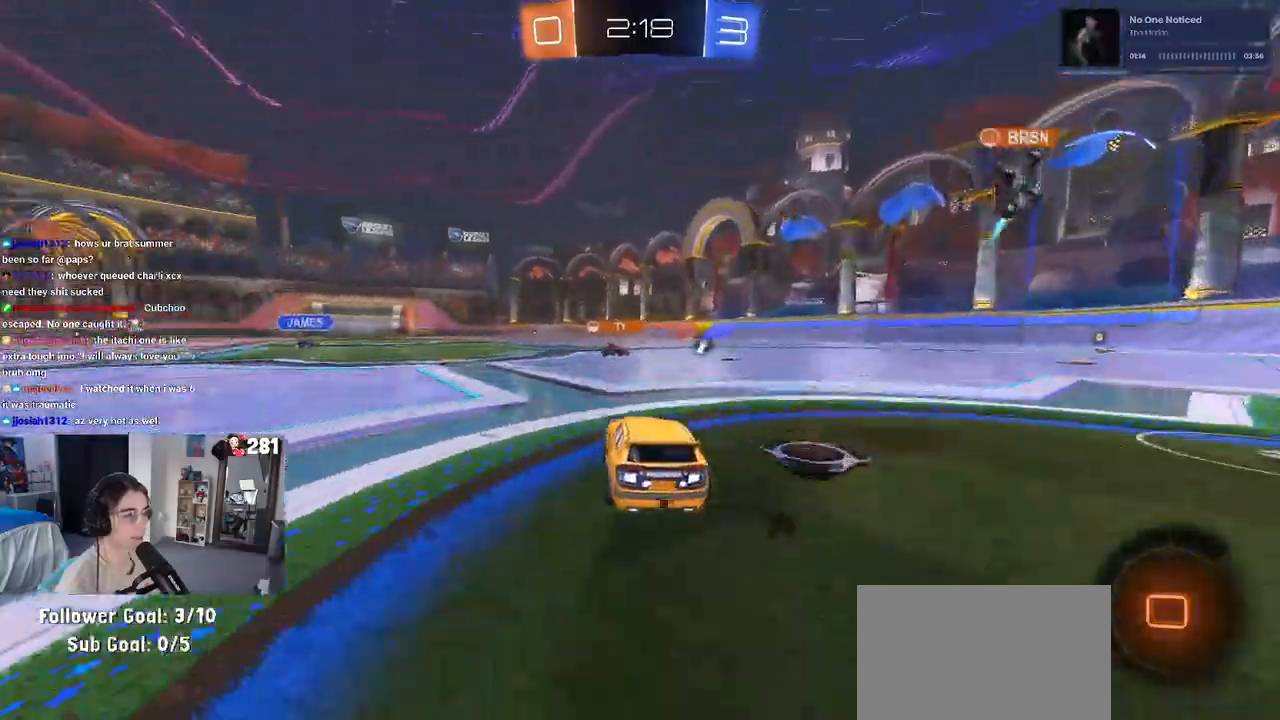
{"buttons": ["CROSS", "TRIANGLE", "R2"], "left_stick": "down-left", "right_stick": "center", "events": [[150, "CROSS", "down"], [233, "CROSS", "up"], [283, "CROSS", "down"], [367, "left_stick", "down-left"], [417, "CROSS", "up"], [417, "TRIANGLE", "down"], [500, "CROSS", "down"]]}
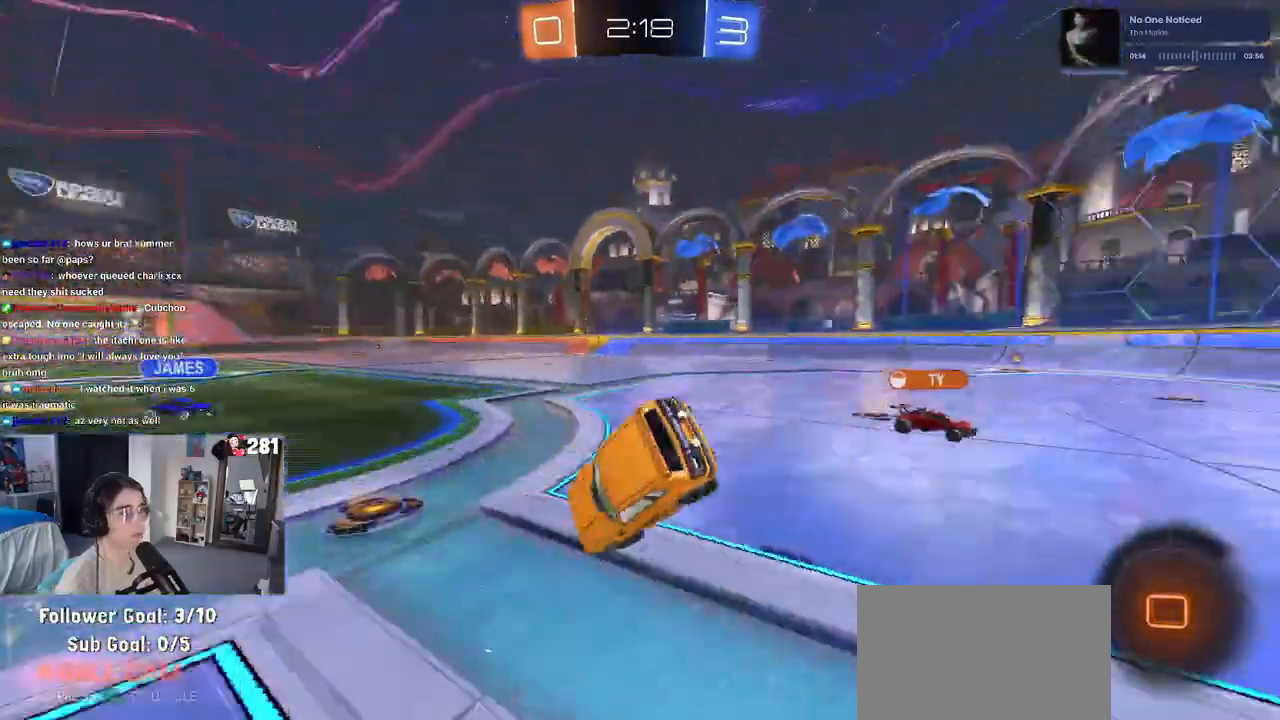
{"buttons": ["SQUARE", "R2"], "left_stick": "down-left", "right_stick": "center", "events": [[67, "CROSS", "up"], [67, "TRIANGLE", "up"], [267, "SQUARE", "down"]]}
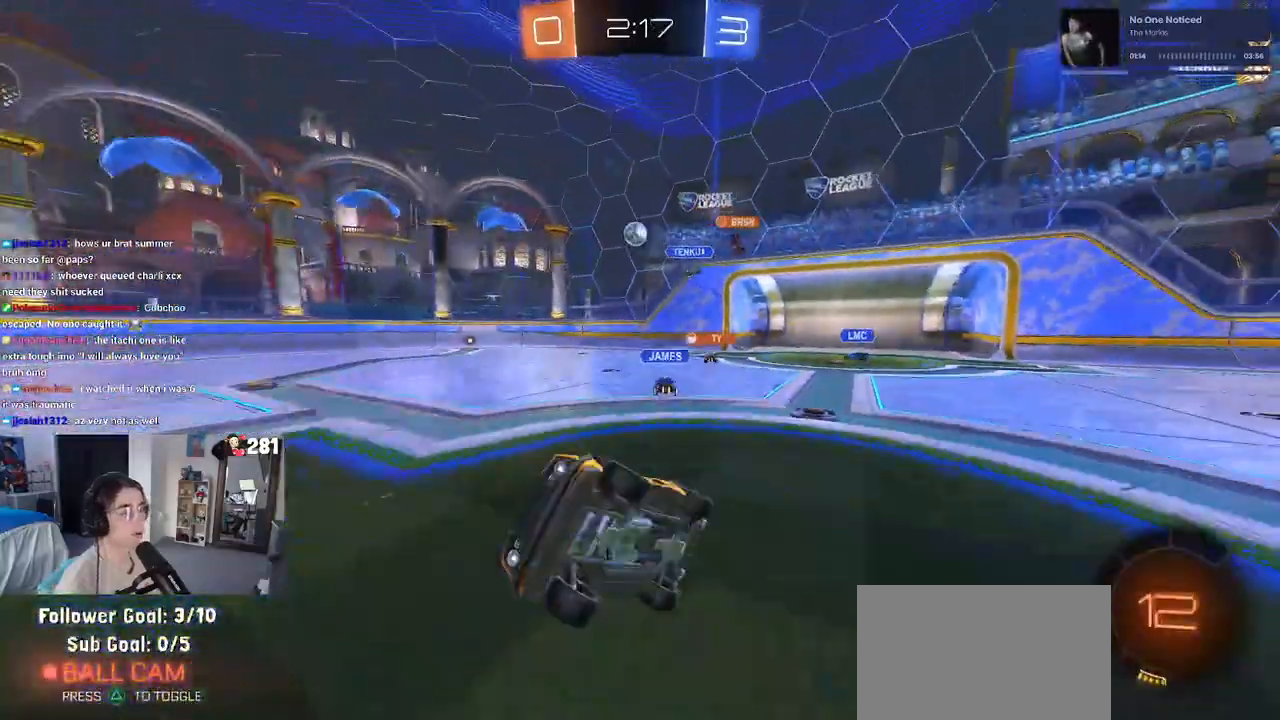
{"buttons": ["R2"], "left_stick": "right", "right_stick": "center", "events": [[117, "SQUARE", "up"], [133, "left_stick", "center"], [417, "left_stick", "right"]]}
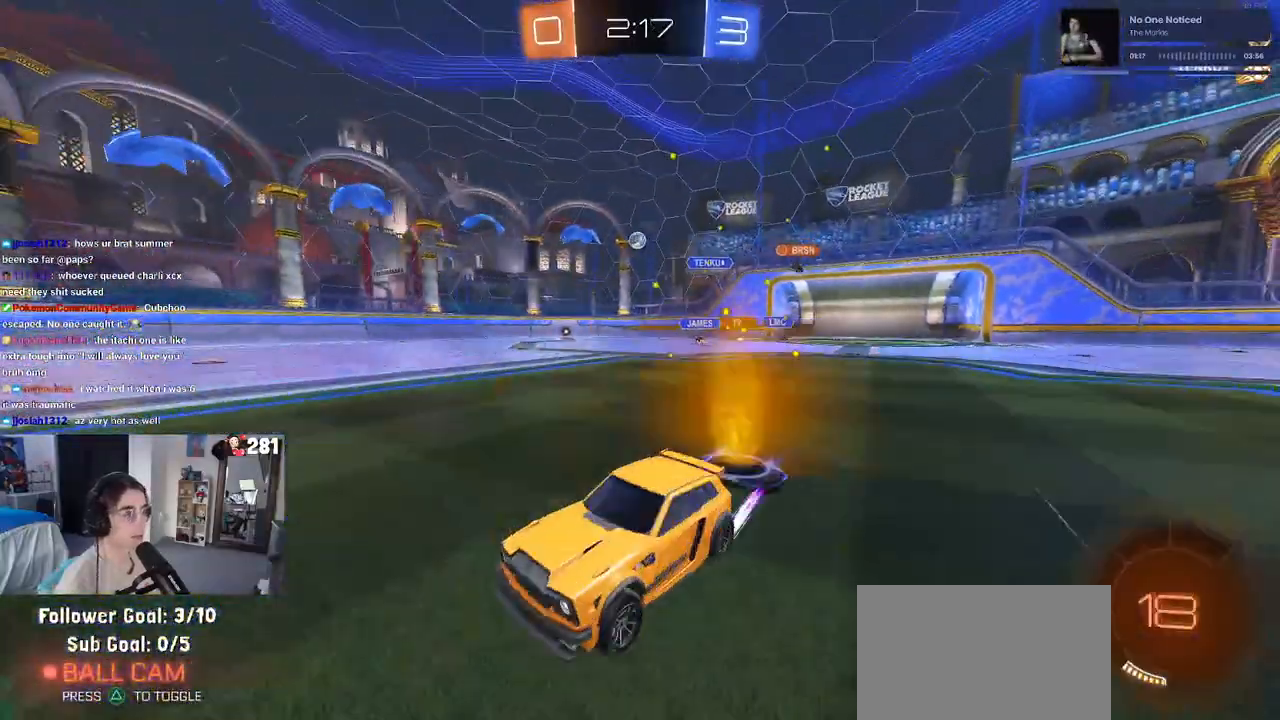
{"buttons": ["R2"], "left_stick": "right", "right_stick": "center", "events": []}
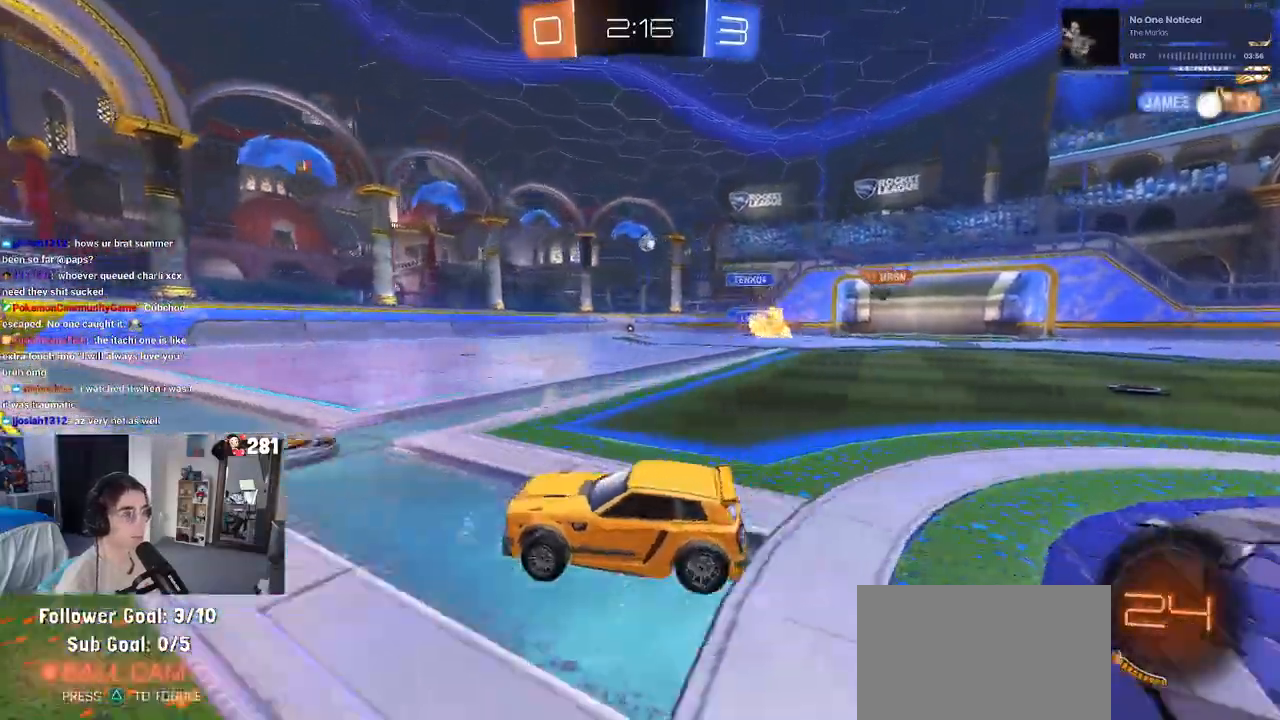
{"buttons": ["R2"], "left_stick": "center", "right_stick": "center", "events": [[267, "left_stick", "center"]]}
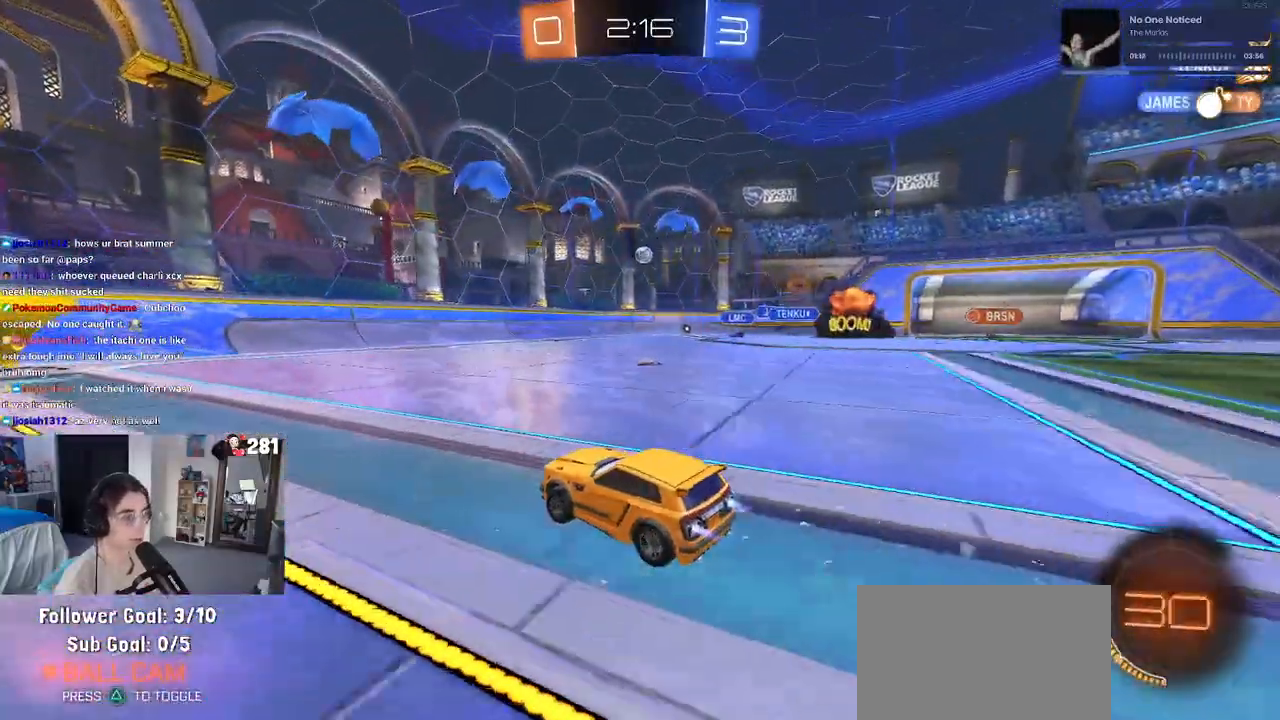
{"buttons": ["R2"], "left_stick": "right", "right_stick": "center", "events": [[33, "left_stick", "left"], [250, "left_stick", "center"], [333, "left_stick", "right"]]}
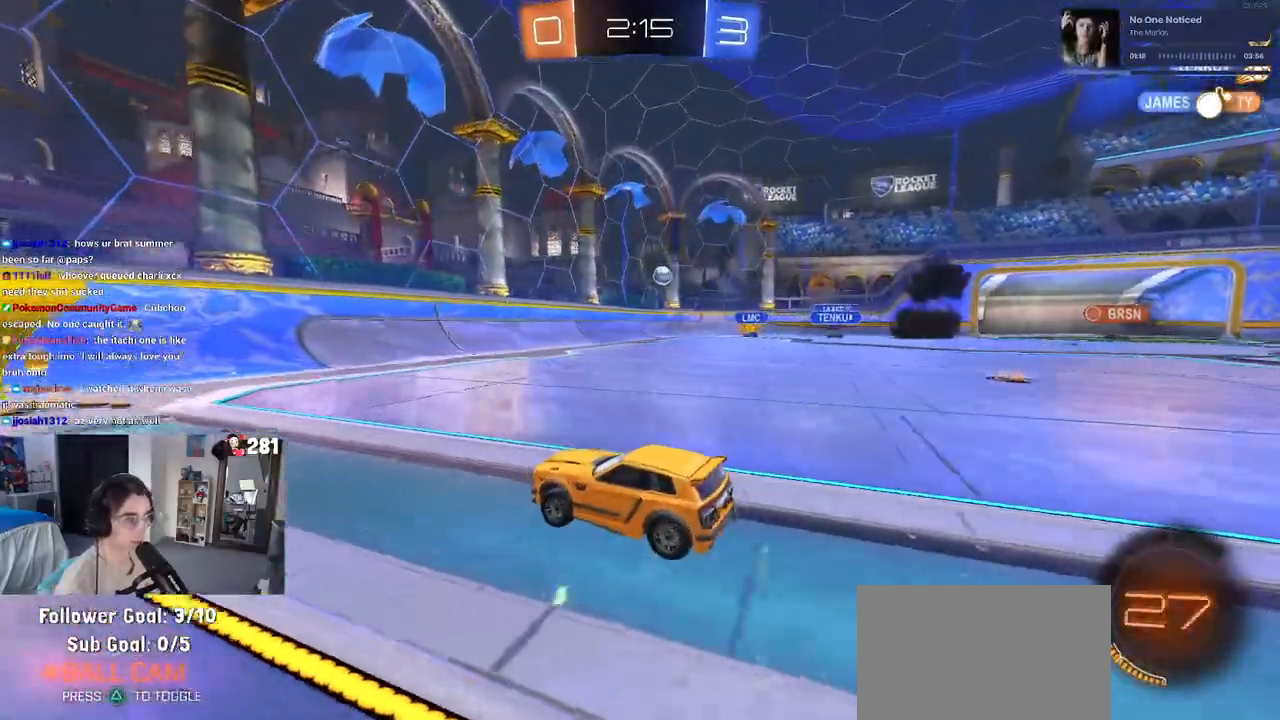
{"buttons": ["R2"], "left_stick": "left", "right_stick": "center", "events": [[50, "left_stick", "center"], [117, "left_stick", "left"], [217, "SQUARE", "down"], [317, "SQUARE", "up"]]}
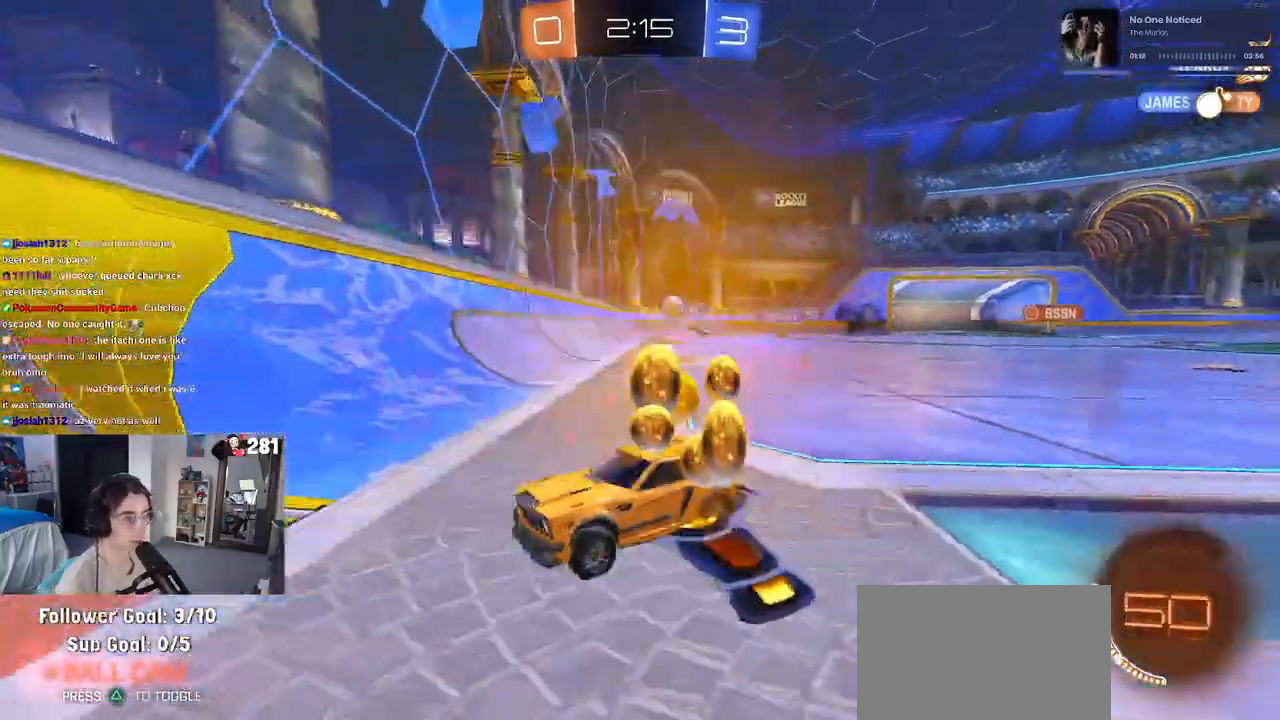
{"buttons": ["SQUARE", "R2"], "left_stick": "left", "right_stick": "center", "events": [[267, "left_stick", "center"], [400, "left_stick", "left"], [450, "SQUARE", "down"]]}
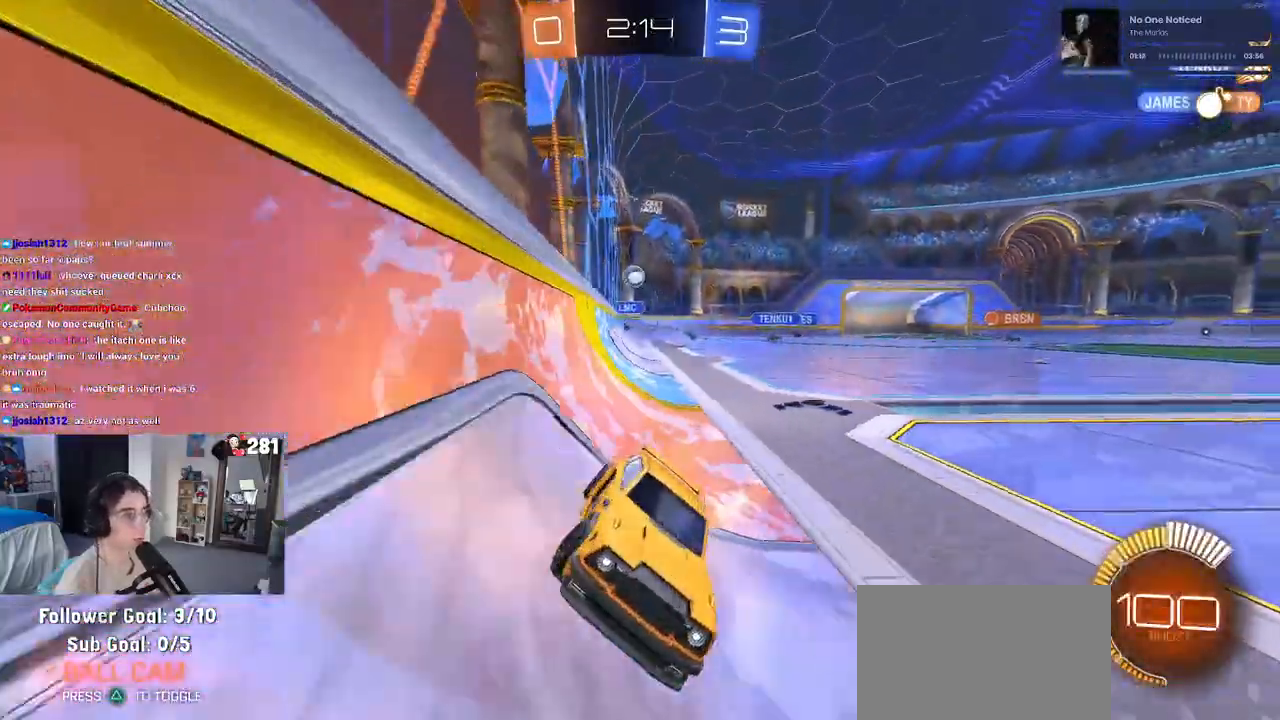
{"buttons": ["R2"], "left_stick": "left", "right_stick": "center", "events": [[150, "SQUARE", "up"]]}
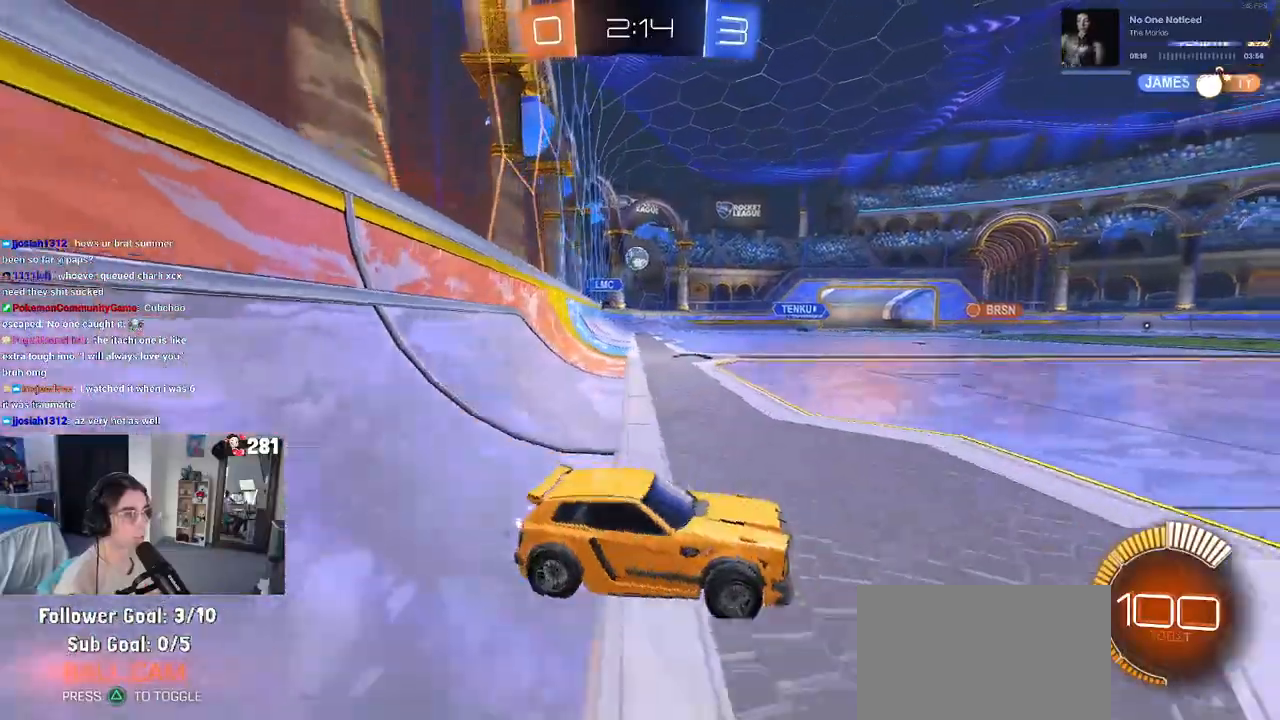
{"buttons": ["R2"], "left_stick": "left", "right_stick": "center", "events": []}
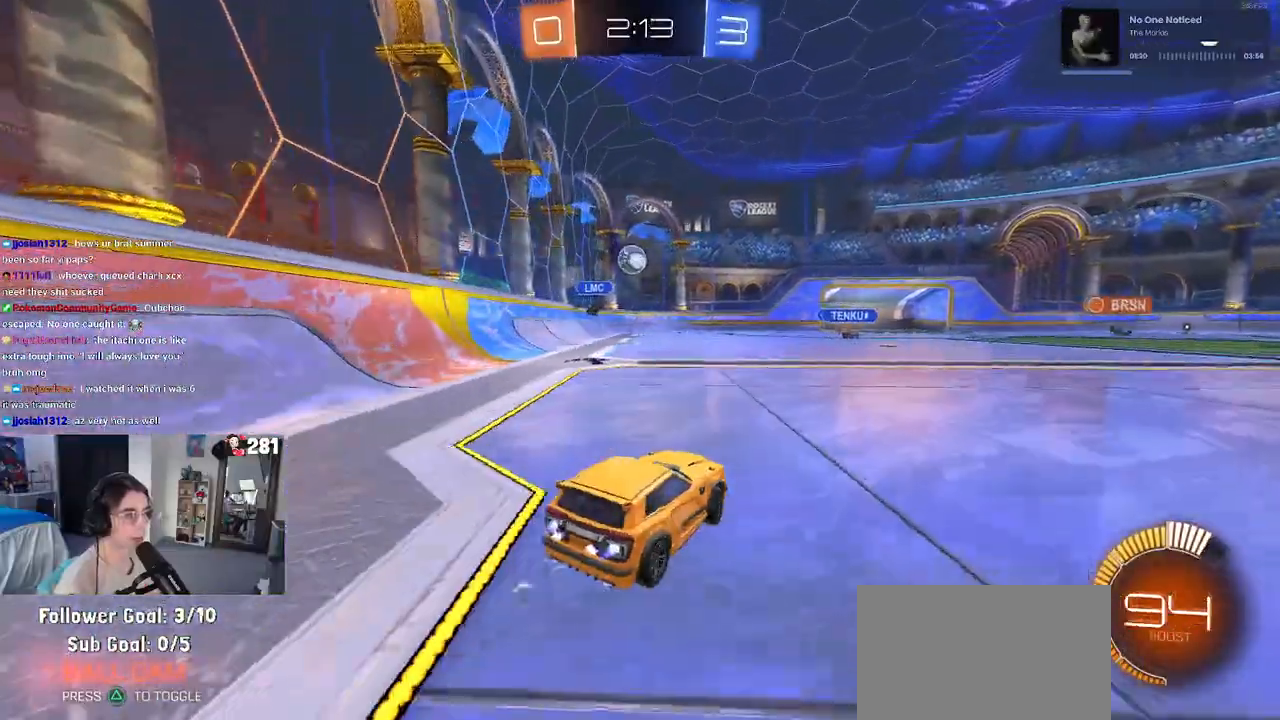
{"buttons": ["CROSS", "R2"], "left_stick": "down", "right_stick": "center", "events": [[67, "left_stick", "center"], [317, "left_stick", "left"], [367, "left_stick", "down"], [383, "CROSS", "down"]]}
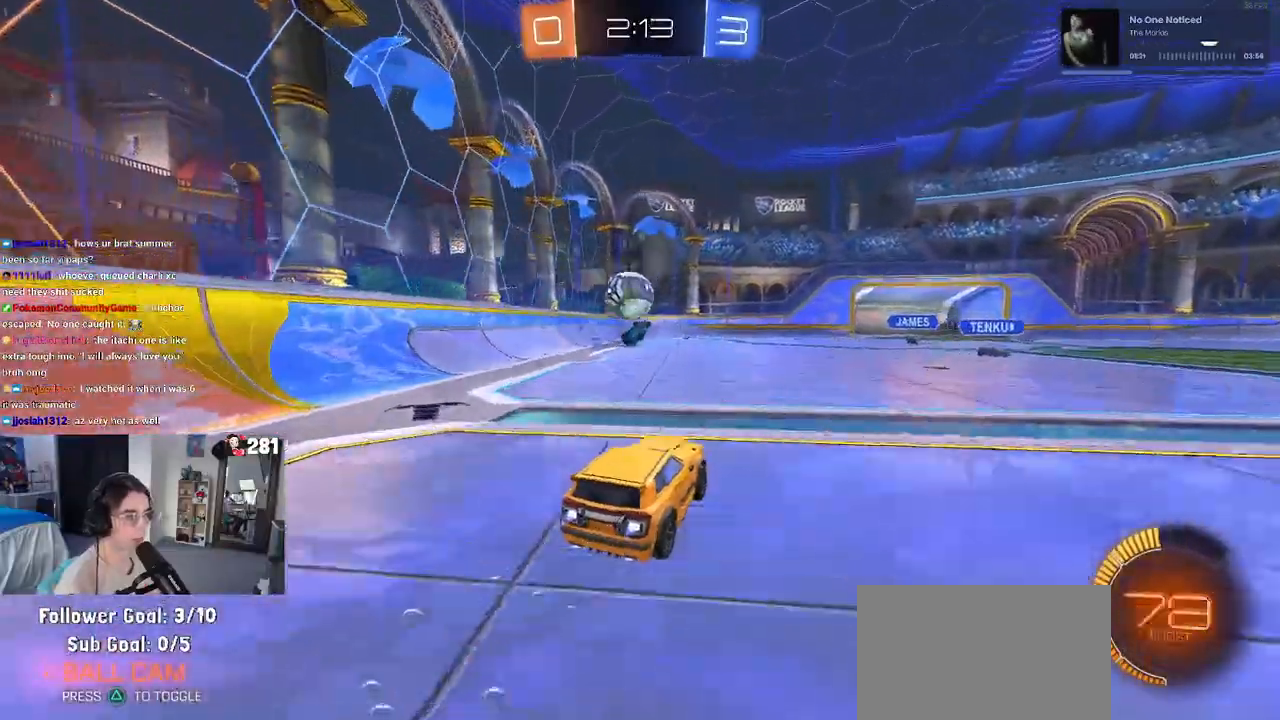
{"buttons": ["SQUARE", "R2"], "left_stick": "down-left", "right_stick": "center", "events": [[100, "CROSS", "up"], [150, "left_stick", "left"], [217, "CROSS", "down"], [300, "left_stick", "down-left"], [383, "CROSS", "up"], [450, "SQUARE", "down"]]}
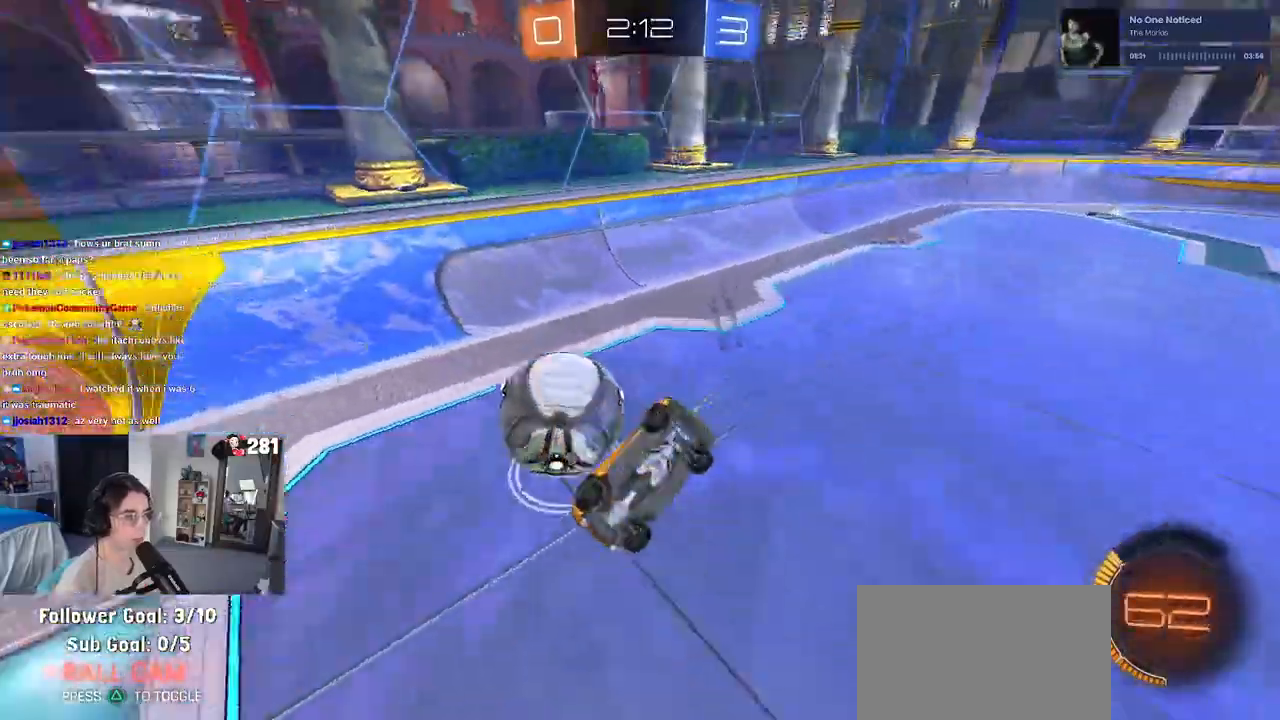
{"buttons": ["TRIANGLE", "R2"], "left_stick": "up", "right_stick": "center", "events": [[317, "left_stick", "up-left"], [350, "SQUARE", "up"], [383, "left_stick", "up"], [450, "TRIANGLE", "down"]]}
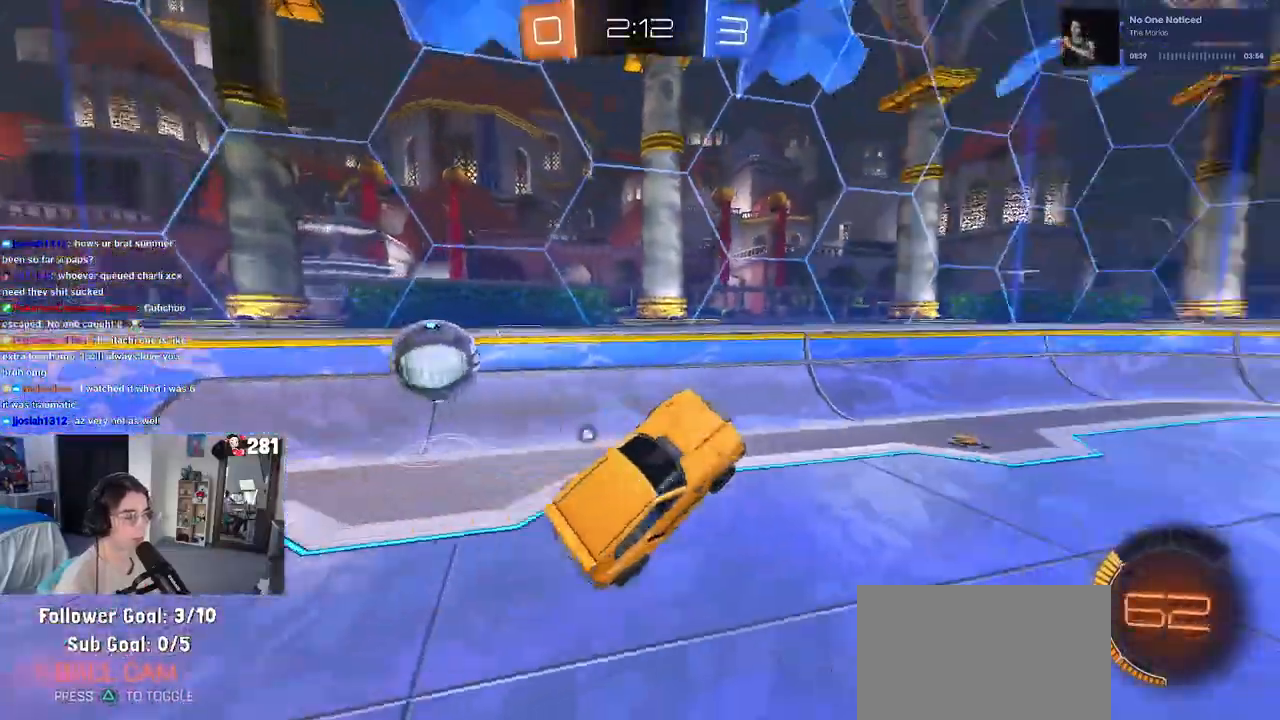
{"buttons": ["R2"], "left_stick": "center", "right_stick": "center", "events": [[67, "TRIANGLE", "up"], [167, "left_stick", "center"]]}
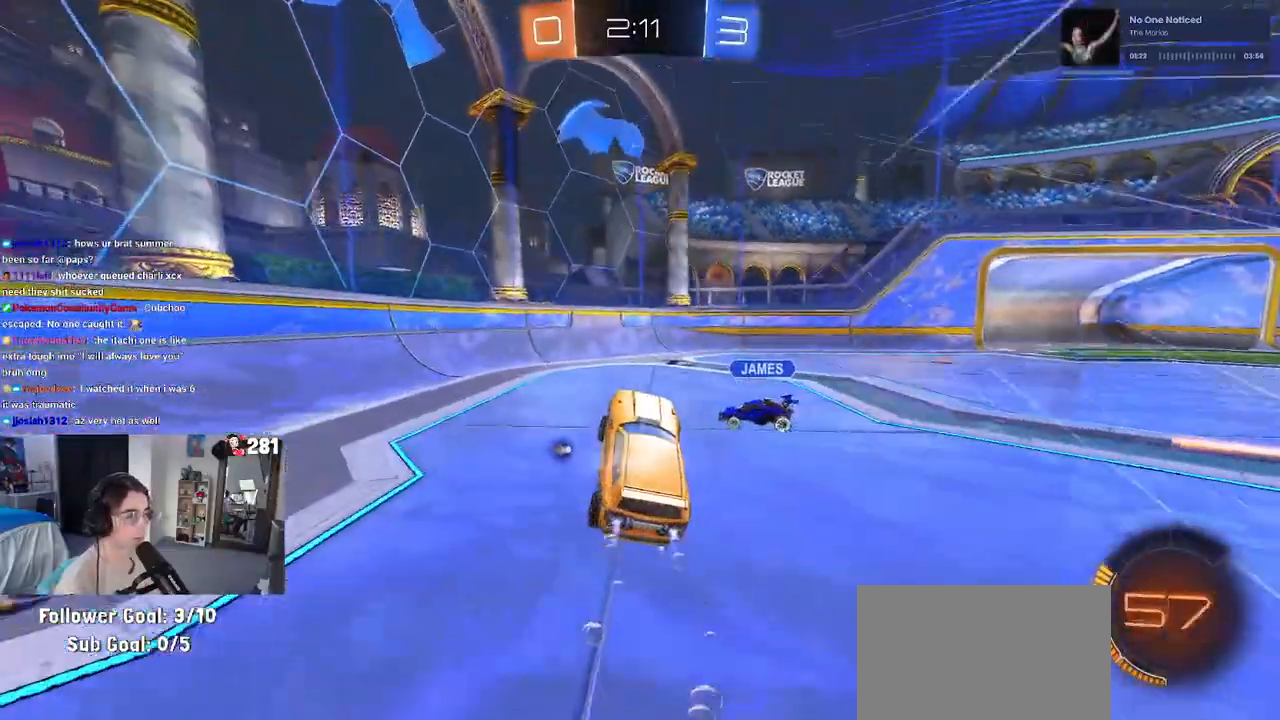
{"buttons": ["TRIANGLE", "R2"], "left_stick": "right", "right_stick": "center", "events": [[200, "left_stick", "right"], [433, "TRIANGLE", "down"]]}
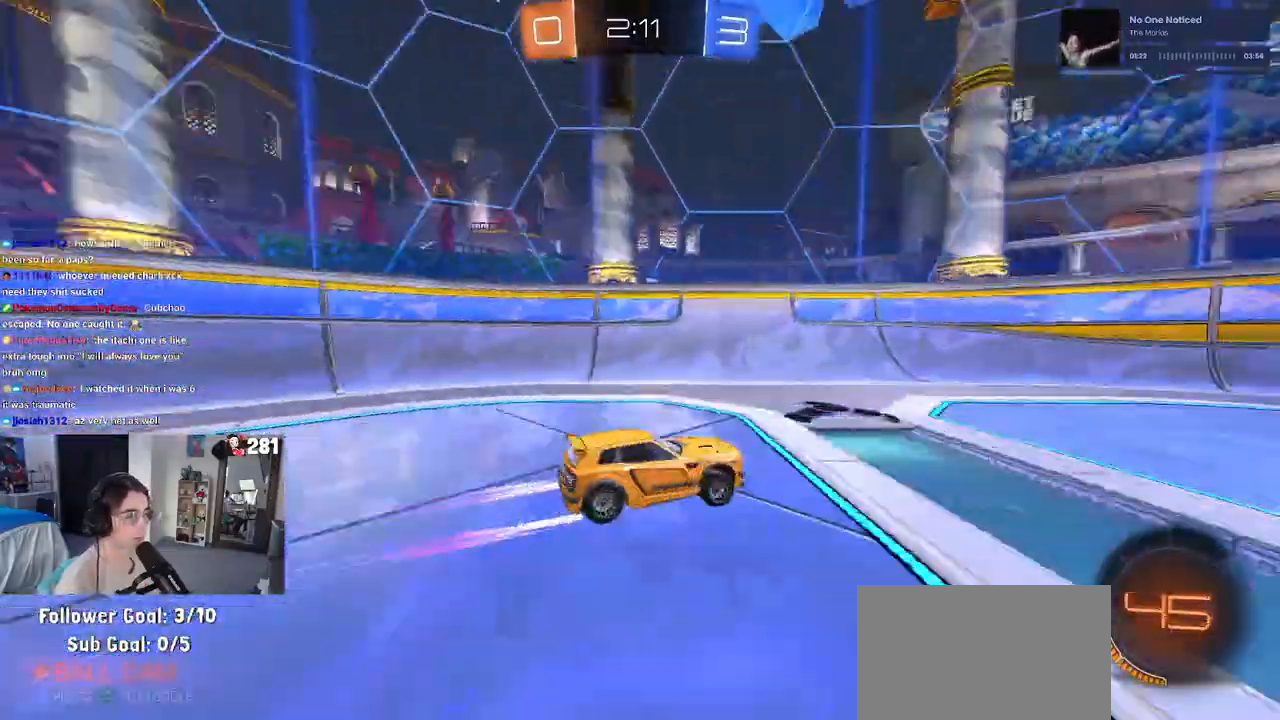
{"buttons": ["R2"], "left_stick": "center", "right_stick": "center", "events": [[83, "TRIANGLE", "up"], [383, "left_stick", "center"]]}
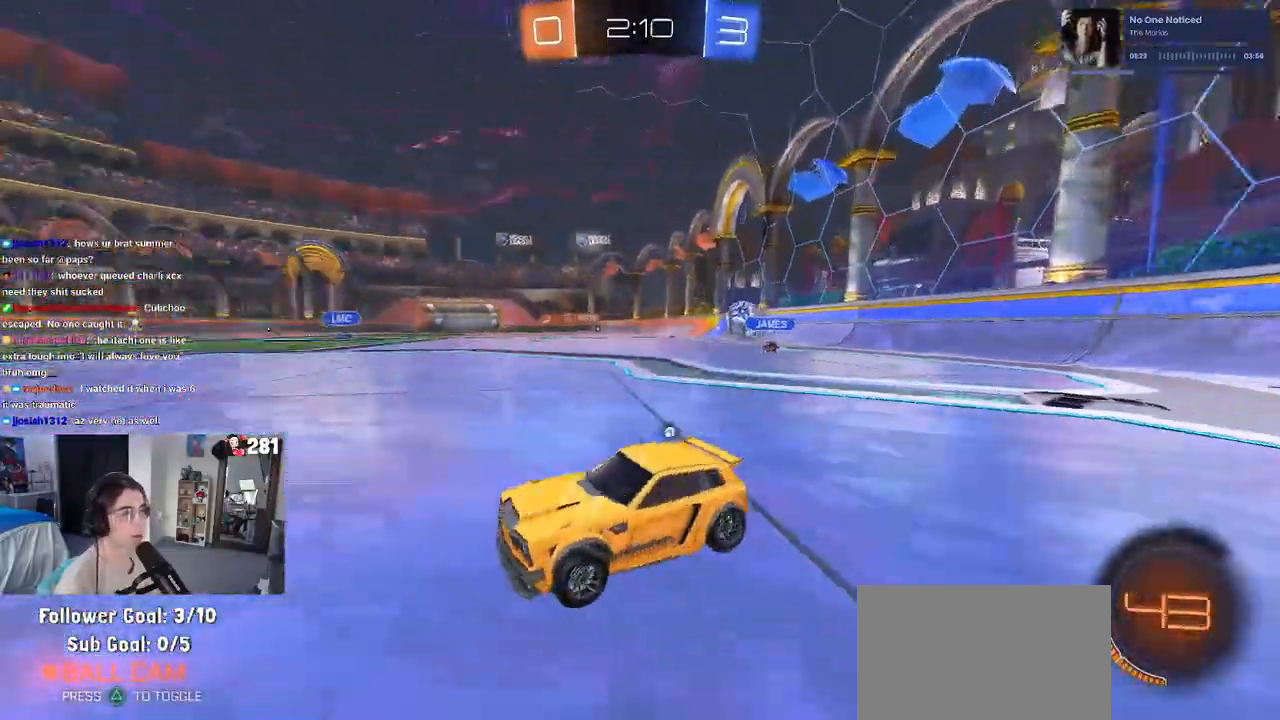
{"buttons": ["TRIANGLE", "R2"], "left_stick": "center", "right_stick": "center", "events": [[17, "TRIANGLE", "down"], [167, "TRIANGLE", "up"], [500, "TRIANGLE", "down"]]}
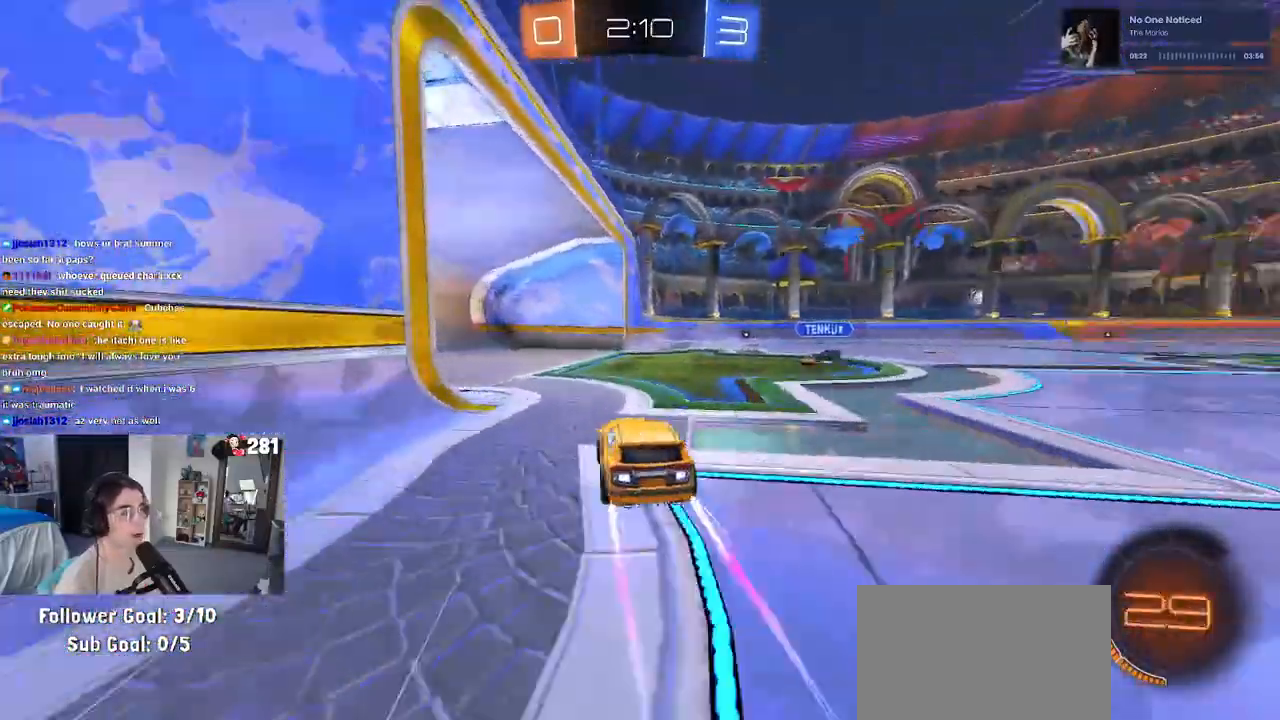
{"buttons": ["R2"], "left_stick": "center", "right_stick": "center", "events": [[33, "left_stick", "right"], [150, "TRIANGLE", "up"], [183, "left_stick", "center"]]}
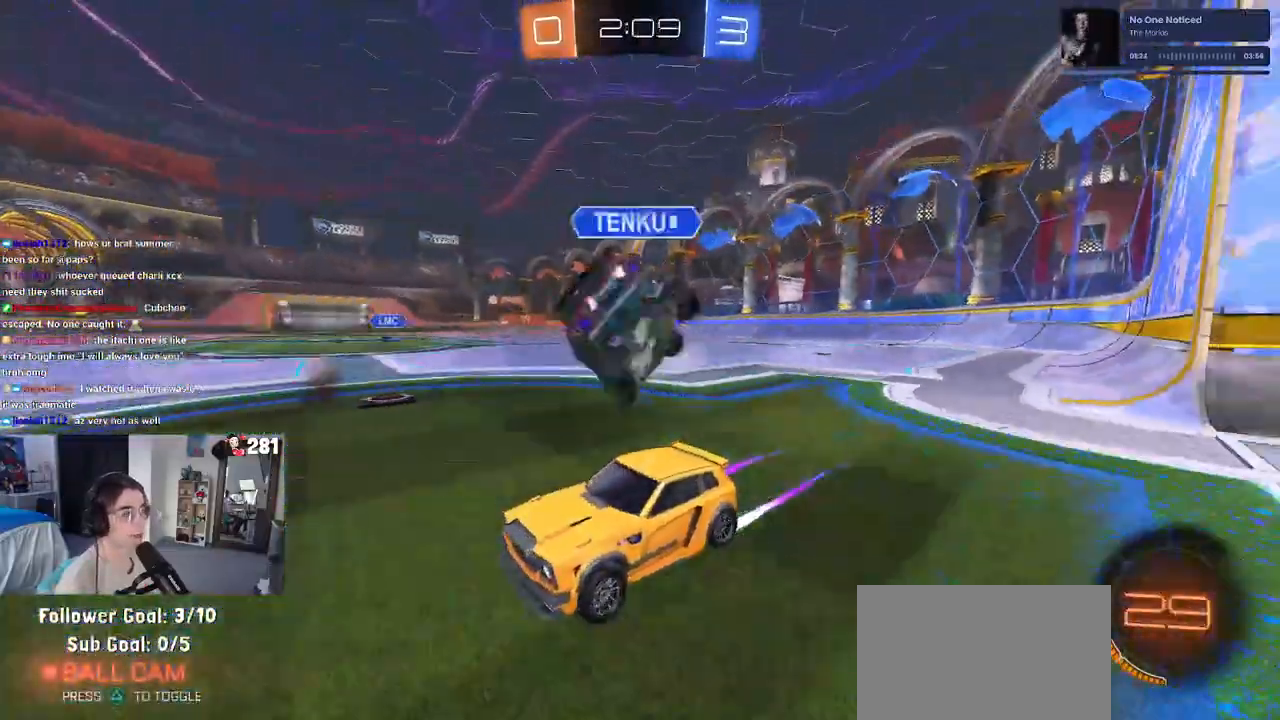
{"buttons": ["R2"], "left_stick": "center", "right_stick": "center", "events": [[250, "left_stick", "right"], [417, "left_stick", "center"]]}
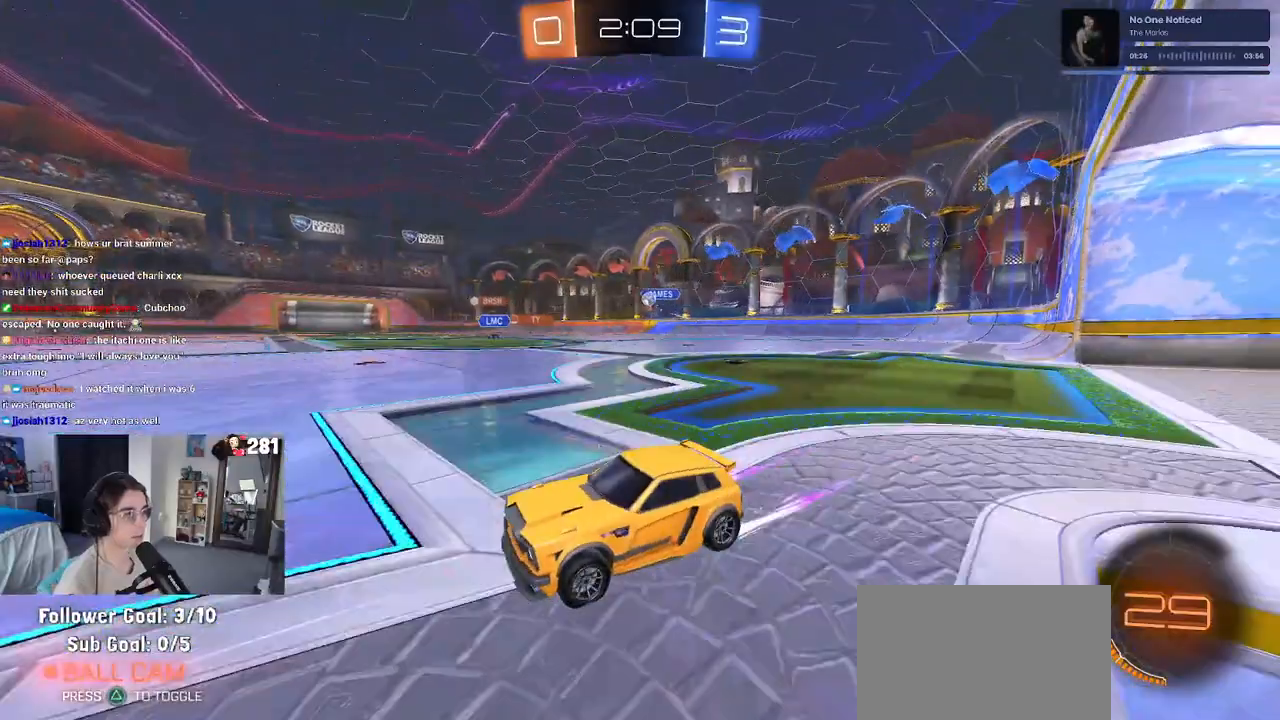
{"buttons": ["R2"], "left_stick": "center", "right_stick": "center", "events": []}
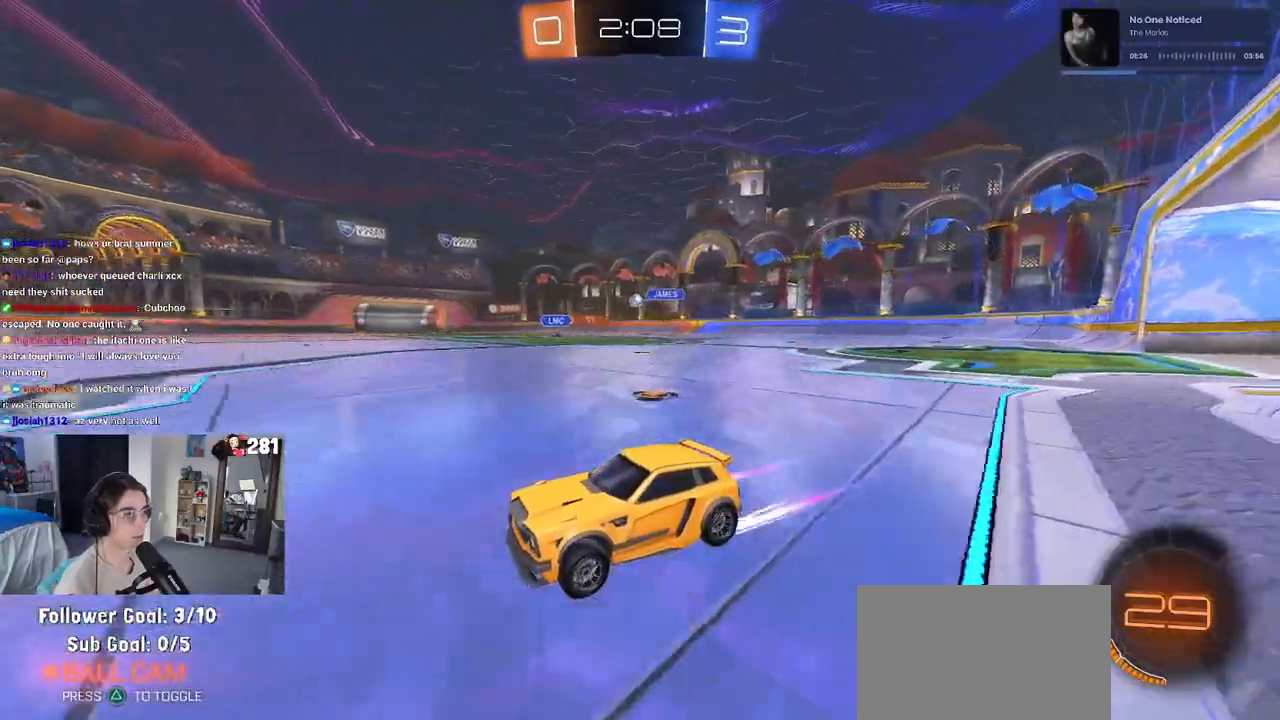
{"buttons": ["R2"], "left_stick": "right", "right_stick": "center", "events": [[117, "left_stick", "right"]]}
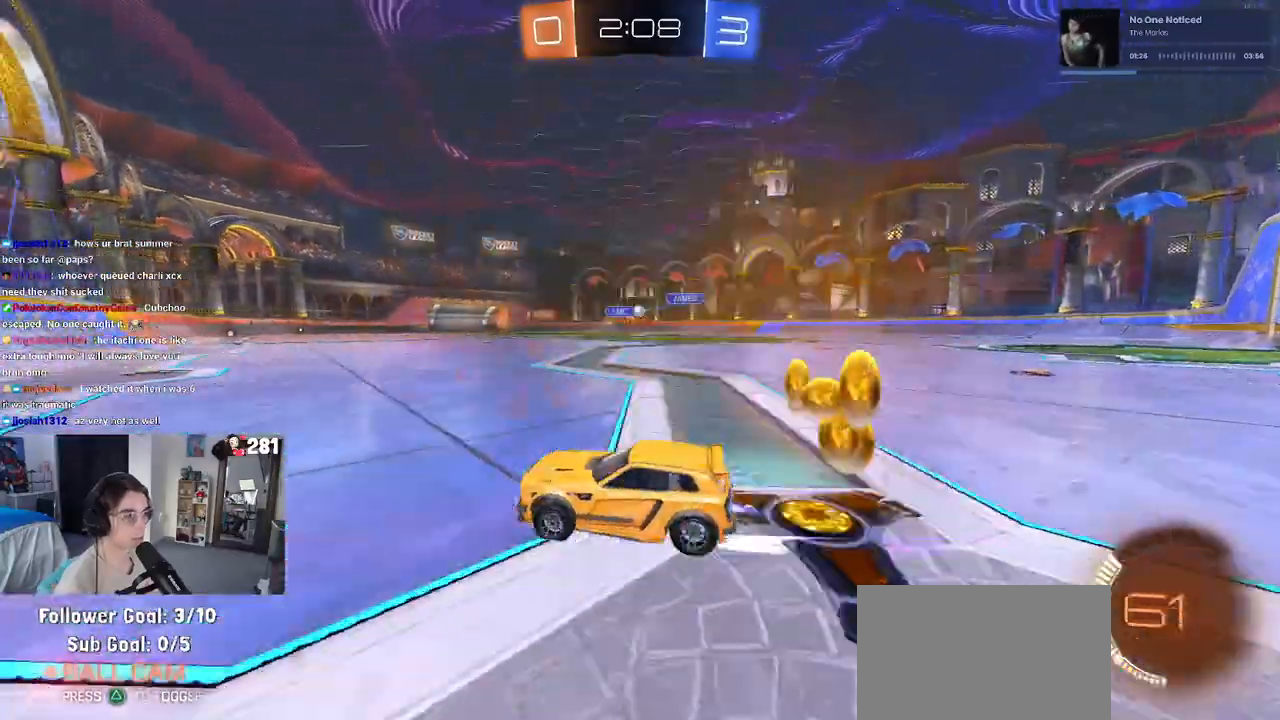
{"buttons": ["R2"], "left_stick": "center", "right_stick": "center", "events": [[333, "left_stick", "center"]]}